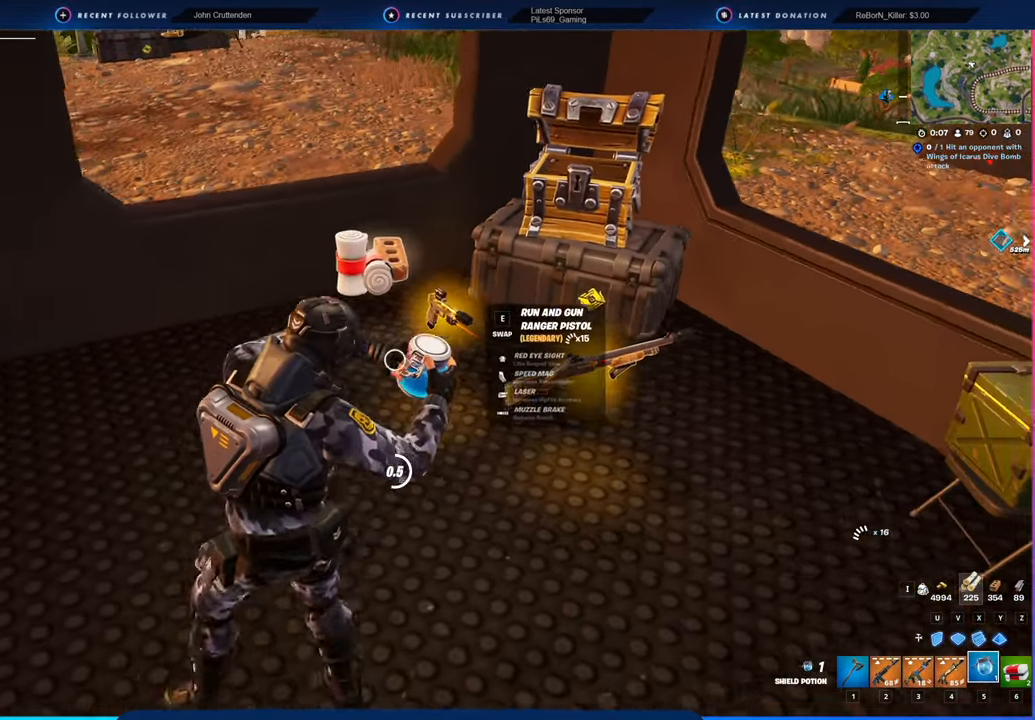
Gameplay with keyboard and mouse; each line is a JSON object with the keys and mouse buttons held at the frame after it. "events" lists presses ("down") and releases ("up") of "1", "2", "3", "4", "5", "6", "a", "alt", "c", "caps_lock", "ctrl", "d", "e", "f", "g", "n", "p", "q", "r", "s", "shift", "space", "t", "tab", "u", "v", "w", "x", "y", "z", "mouse_left", "mouse_wheel" and "mouse_right" between this image and that frame as [ms after this image, input, new state], when the widget could be followed in between. "mouse_left", "mouse_wheel", "mouse_right" = the "left", "wheel", "right" buttons of the "mouse" list. No other keys are recorded. "wheel" means that the mouse wheel is clicked or scrolled. "mouse_move" is the direction in which the mouse moves at that frame (one of eight, or "still"), when it could be read.
{"keys": ["a", "w"], "mouse": [], "mouse_move": "left", "events": [[134, "d", "up"], [167, "a", "down"], [267, "w", "up"], [367, "w", "down"]]}
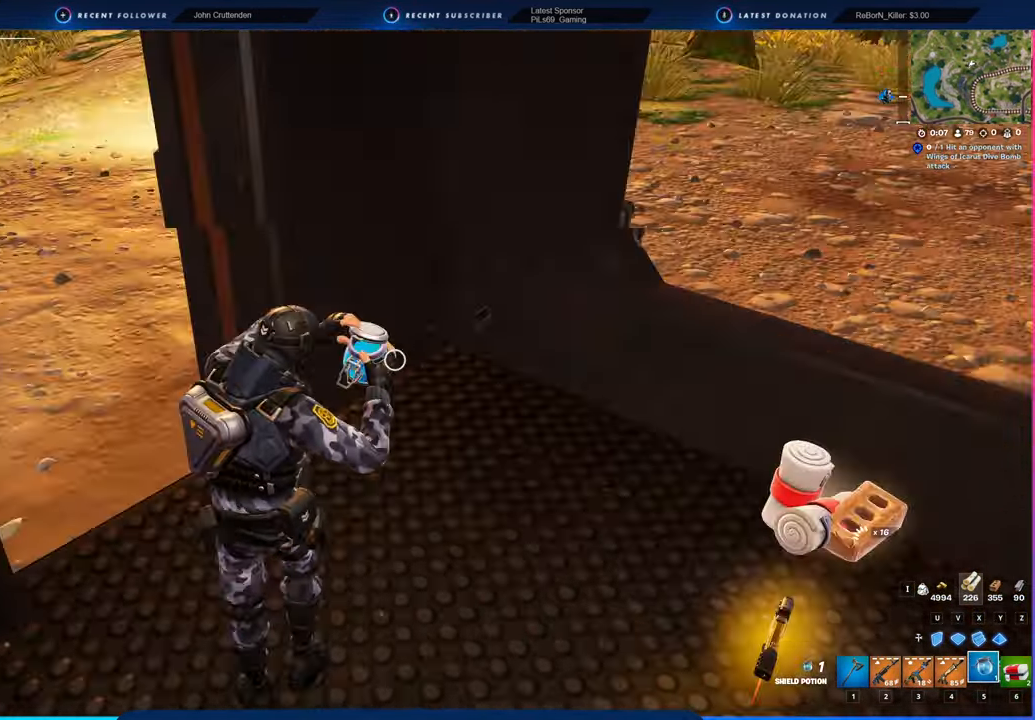
{"keys": ["w"], "mouse": [], "mouse_move": "still", "events": [[150, "a", "up"]]}
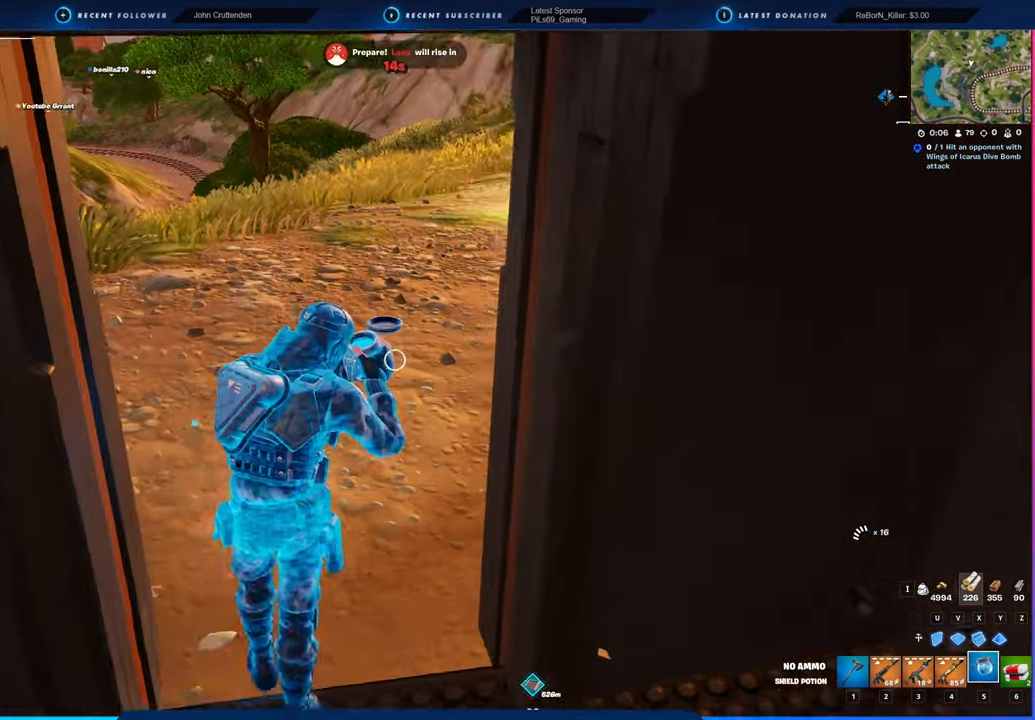
{"keys": [], "mouse": [], "mouse_move": "still", "events": [[267, "w", "up"]]}
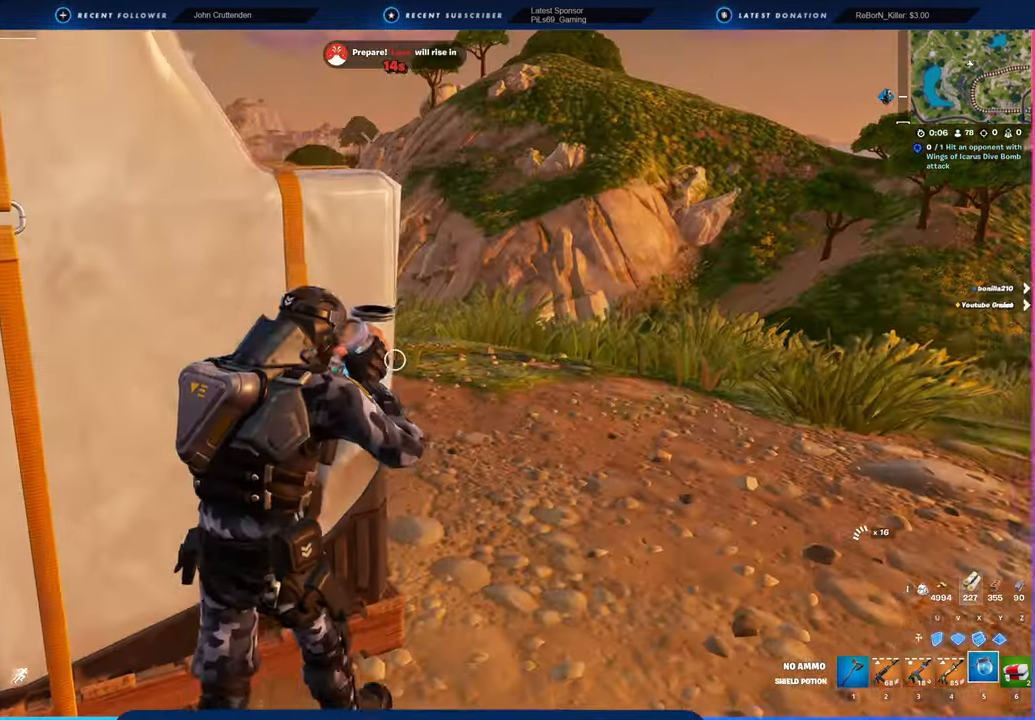
{"keys": [], "mouse": [], "mouse_move": "right", "events": []}
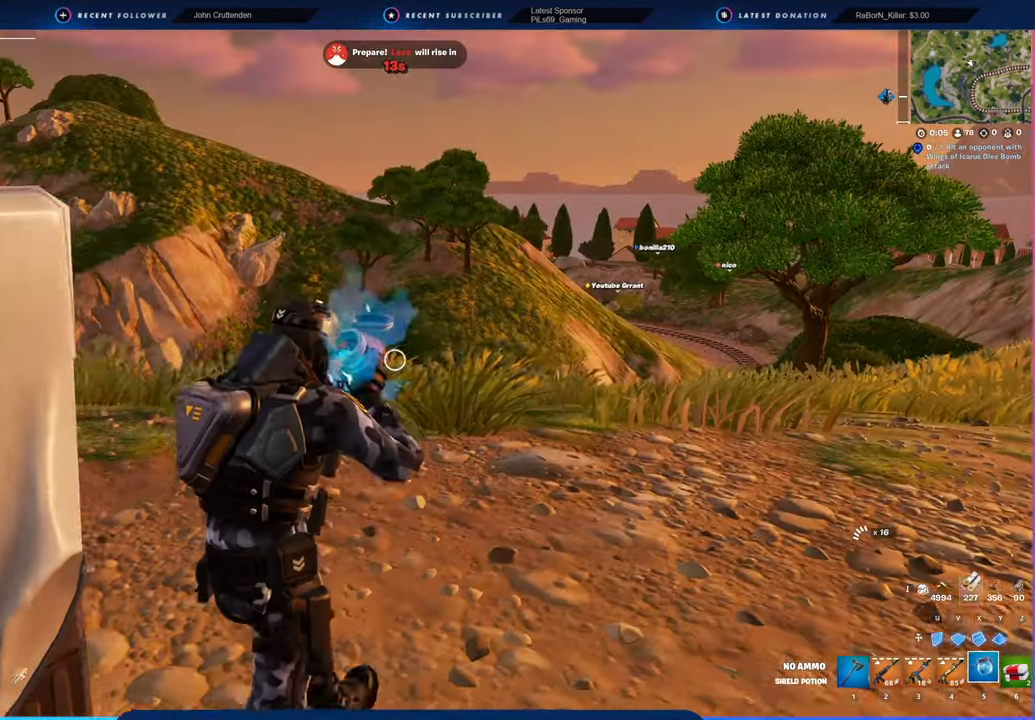
{"keys": [], "mouse": [], "mouse_move": "left", "events": []}
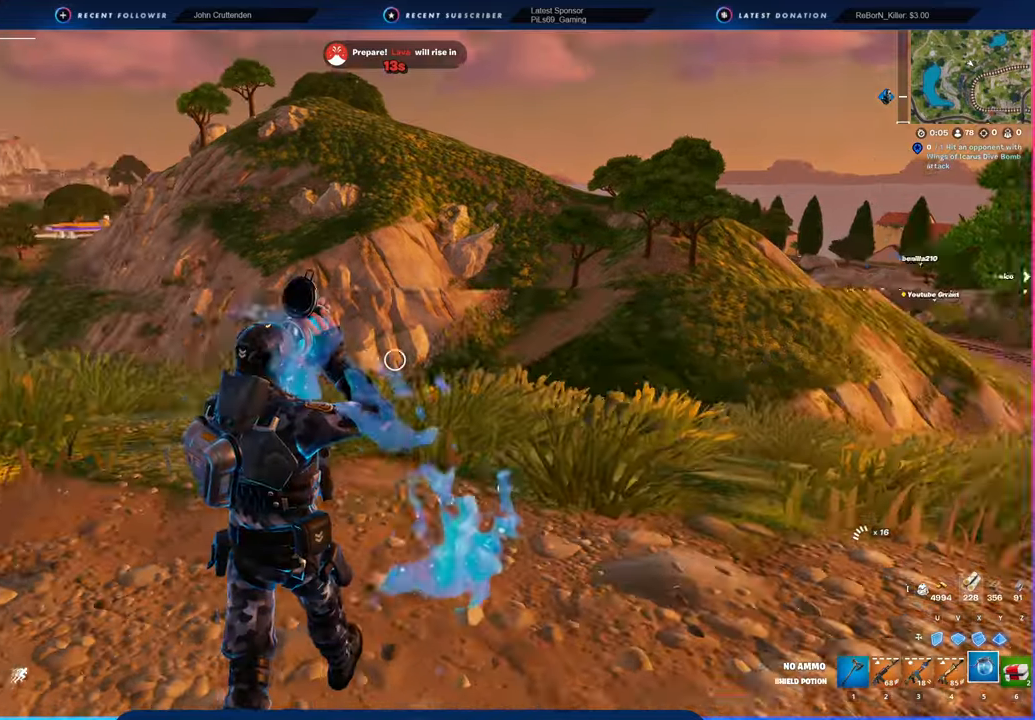
{"keys": [], "mouse": [], "mouse_move": "still", "events": []}
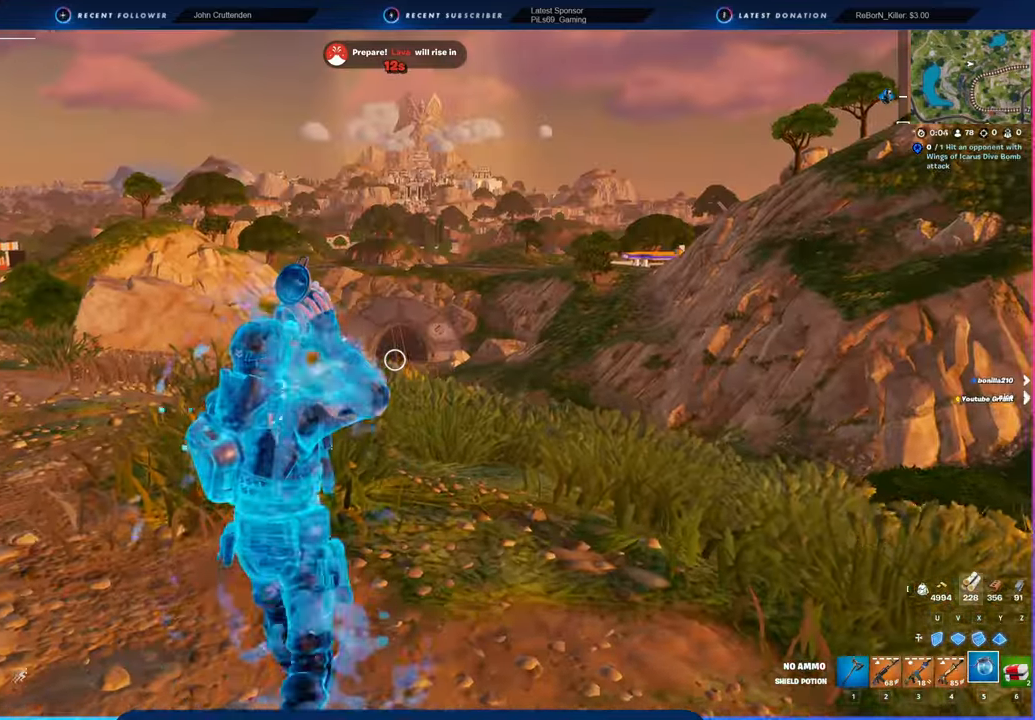
{"keys": [], "mouse": [], "mouse_move": "still", "events": []}
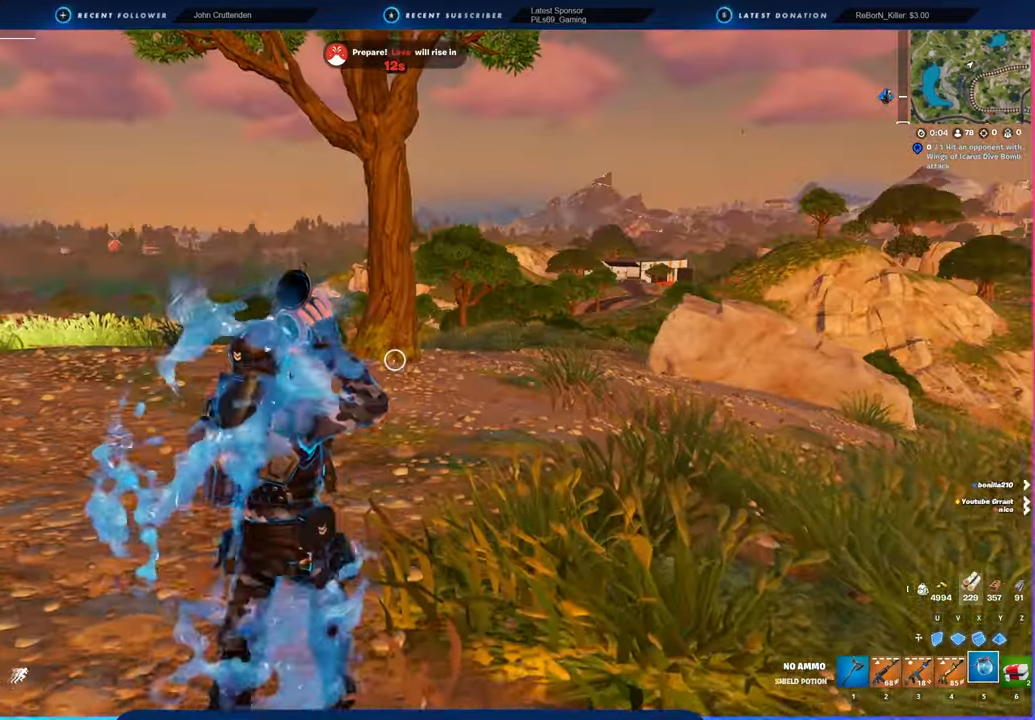
{"keys": [], "mouse": [], "mouse_move": "still", "events": []}
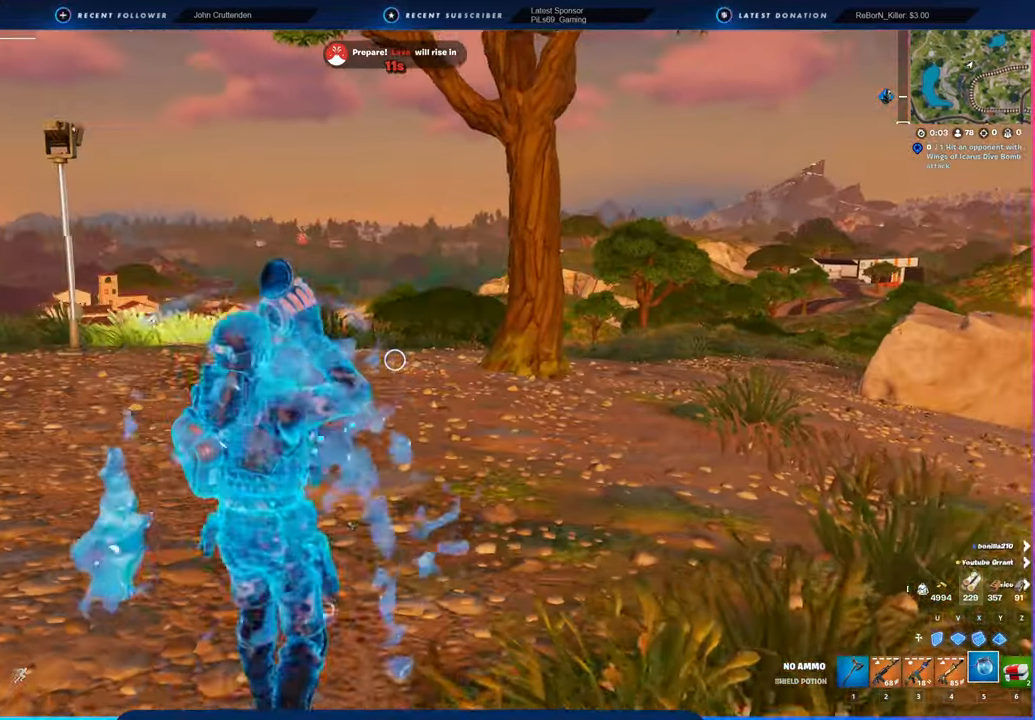
{"keys": [], "mouse": [], "mouse_move": "still", "events": []}
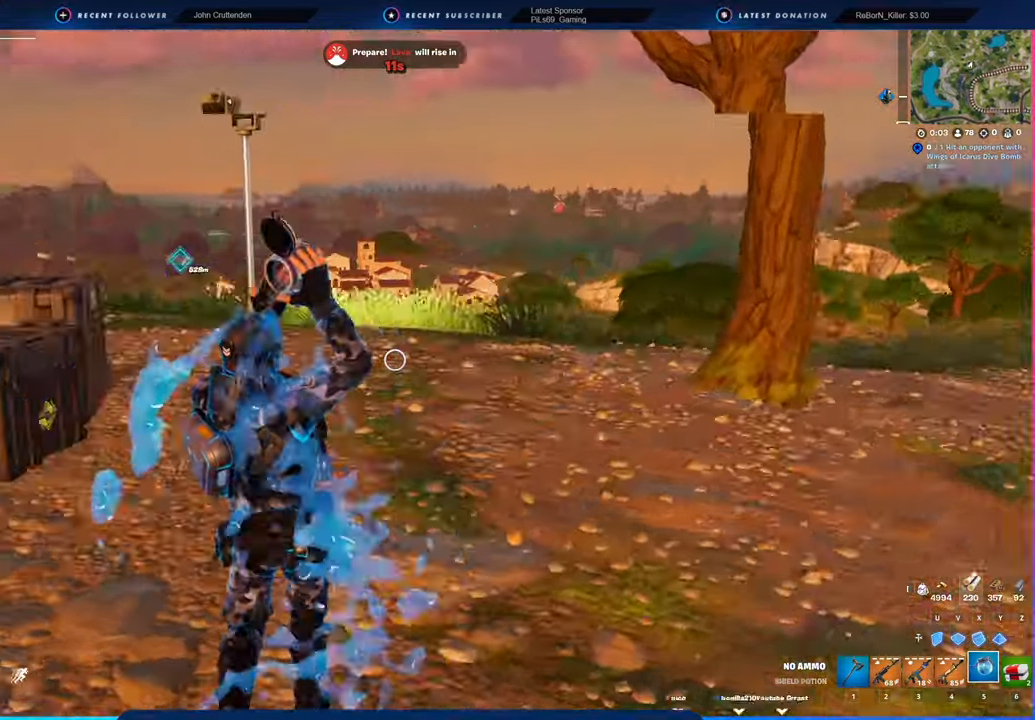
{"keys": [], "mouse": [], "mouse_move": "right", "events": []}
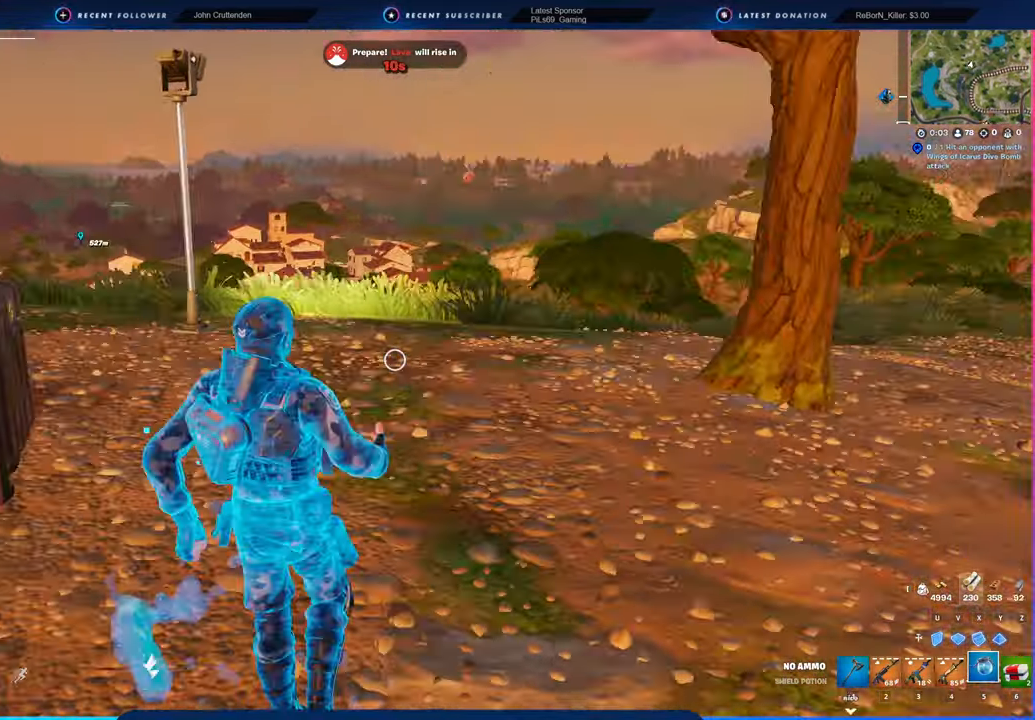
{"keys": [], "mouse": [], "mouse_move": "still", "events": [[384, "shift", "down"], [467, "shift", "up"]]}
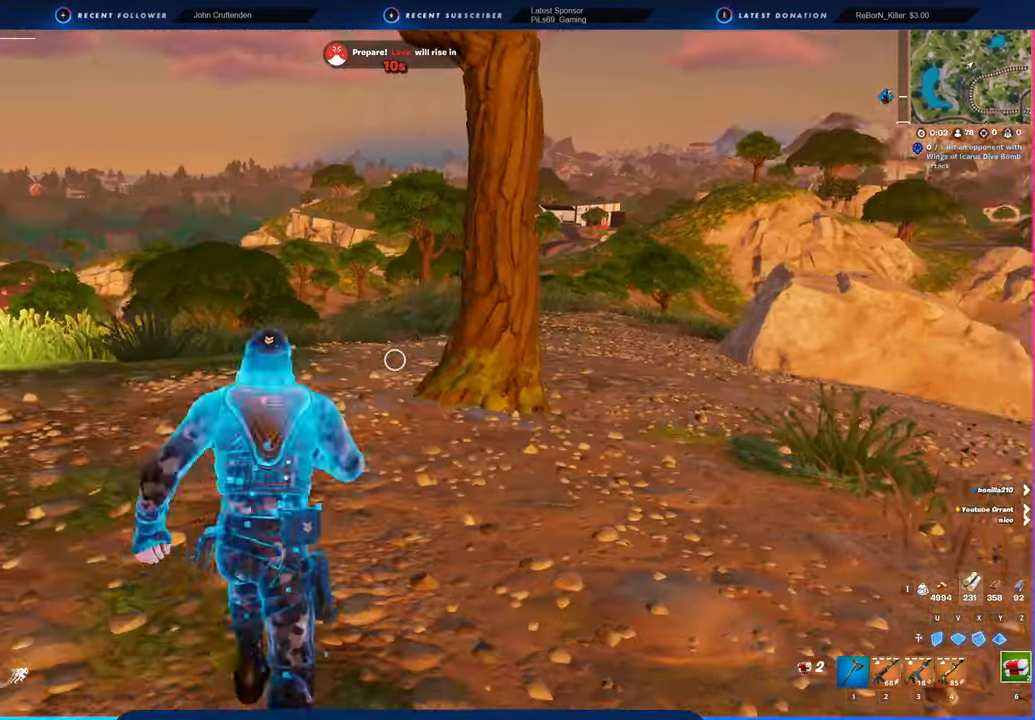
{"keys": ["w"], "mouse": ["left"], "mouse_move": "right", "events": [[300, "1", "down"], [300, "w", "down"], [350, "1", "up"], [350, "mouse_left", "down"]]}
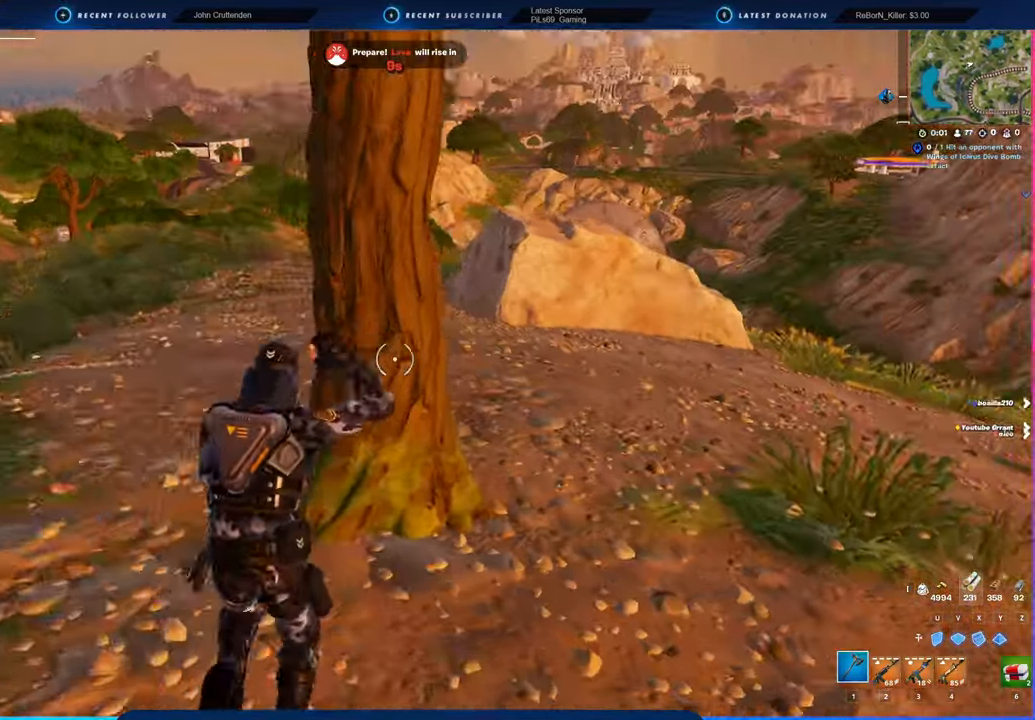
{"keys": ["d"], "mouse": ["left"], "mouse_move": "still", "events": [[84, "a", "down"], [84, "w", "up"], [267, "s", "down"], [400, "a", "up"], [400, "d", "down"], [500, "s", "up"]]}
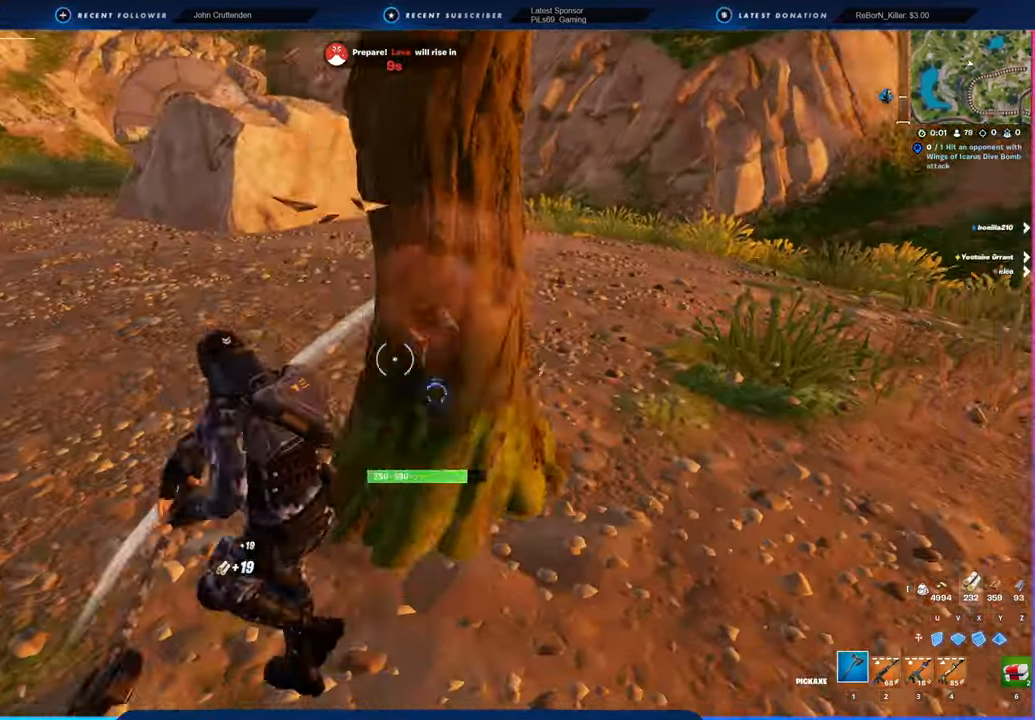
{"keys": ["a"], "mouse": ["left"], "mouse_move": "down-right", "events": [[184, "s", "down"], [334, "a", "down"], [467, "d", "up"], [467, "s", "up"]]}
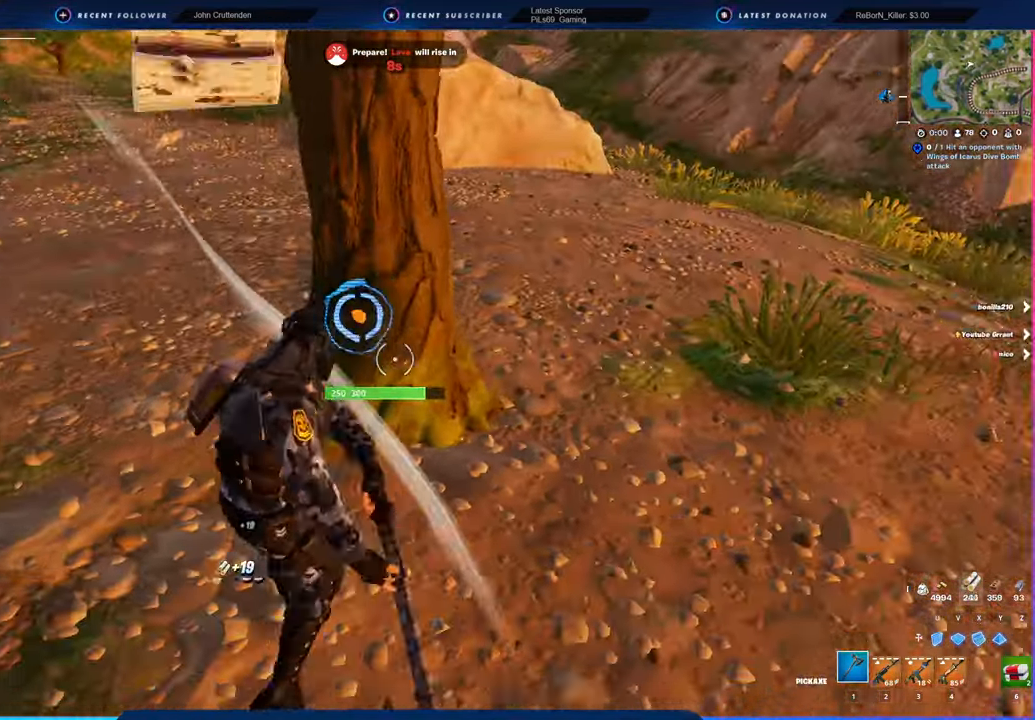
{"keys": ["a"], "mouse": ["left"], "mouse_move": "still", "events": [[117, "w", "down"], [200, "a", "up"], [200, "d", "down"], [434, "a", "down"], [484, "d", "up"], [484, "w", "up"]]}
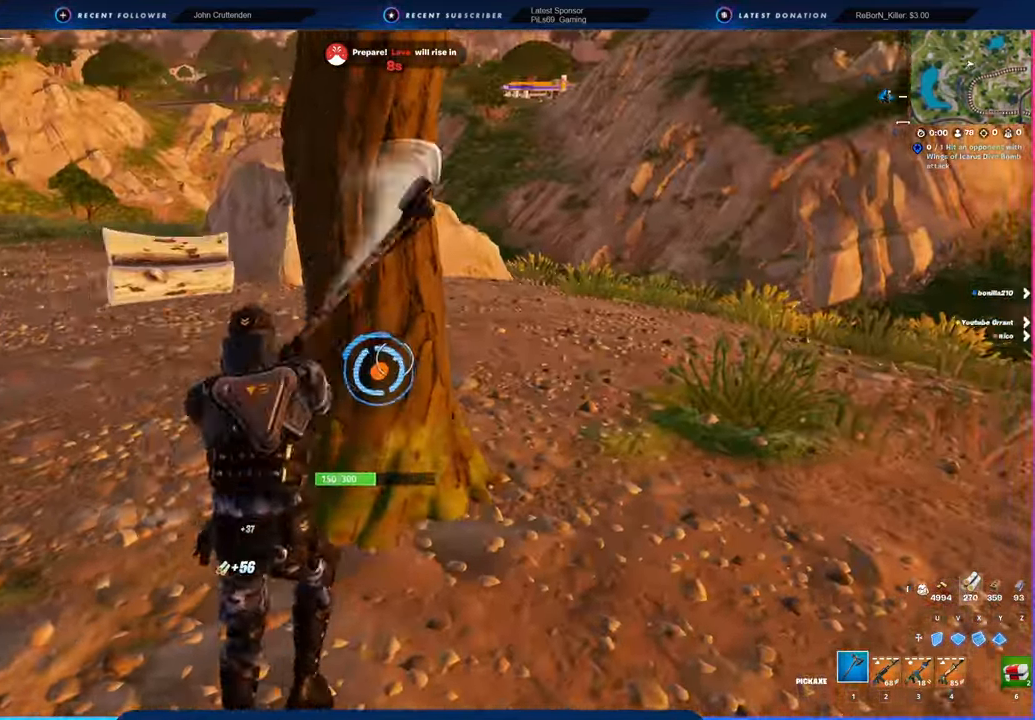
{"keys": ["d"], "mouse": ["left"], "mouse_move": "up", "events": [[84, "s", "down"], [184, "a", "up"], [184, "d", "down"], [417, "a", "down"], [500, "a", "up"], [500, "s", "up"]]}
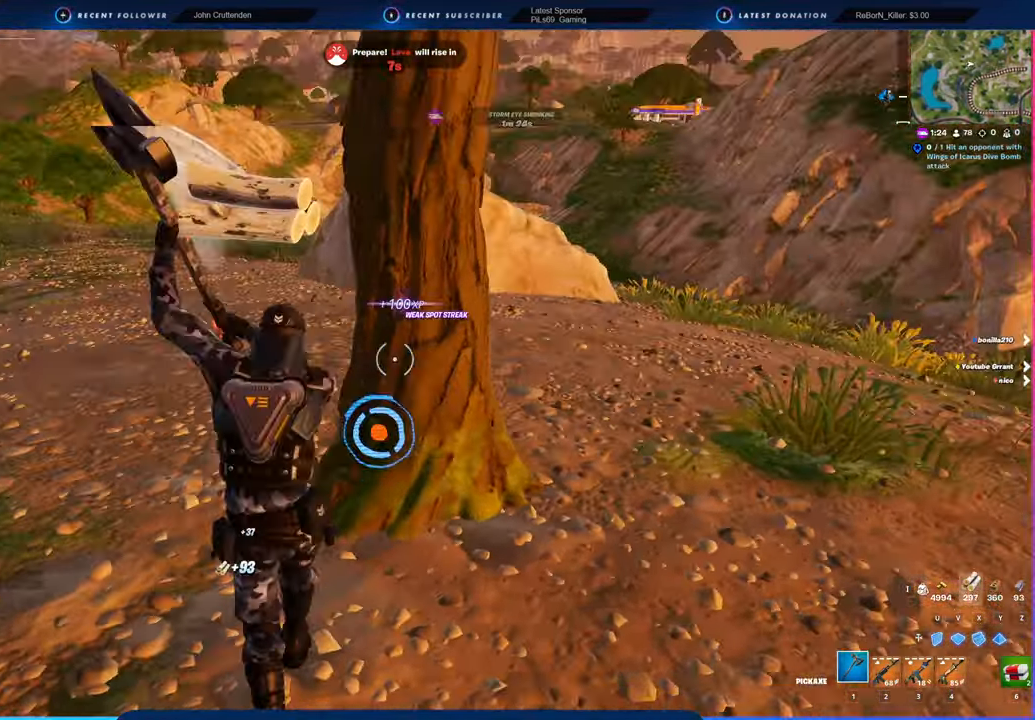
{"keys": ["d", "space", "w"], "mouse": ["left"], "mouse_move": "left", "events": [[184, "w", "down"], [334, "3", "down"], [334, "mouse_left", "up"], [384, "3", "up"], [434, "1", "down"], [467, "1", "up"], [467, "mouse_left", "down"], [467, "space", "down"]]}
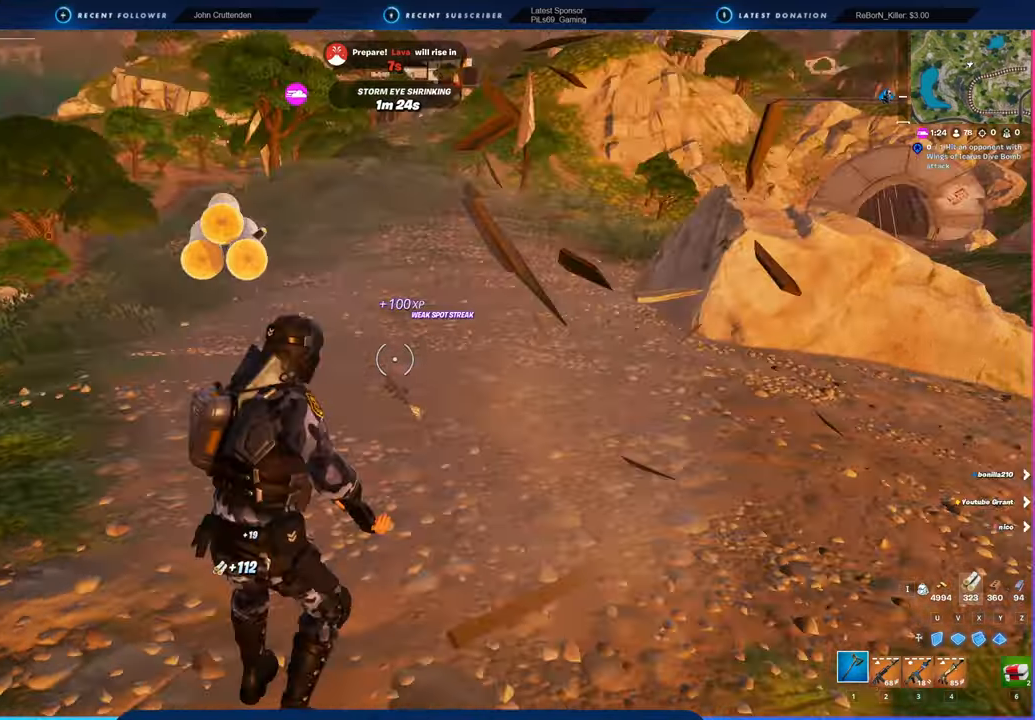
{"keys": ["w"], "mouse": [], "mouse_move": "still", "events": [[17, "mouse_left", "up"], [67, "space", "up"], [150, "d", "up"]]}
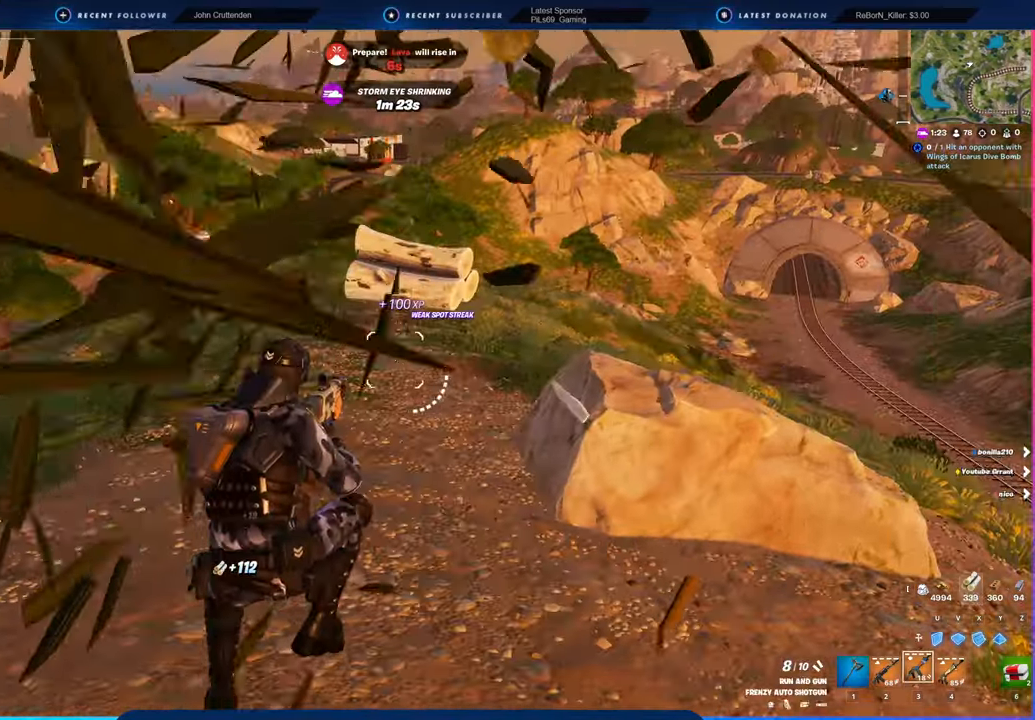
{"keys": ["shift", "w"], "mouse": [], "mouse_move": "right", "events": [[400, "shift", "down"]]}
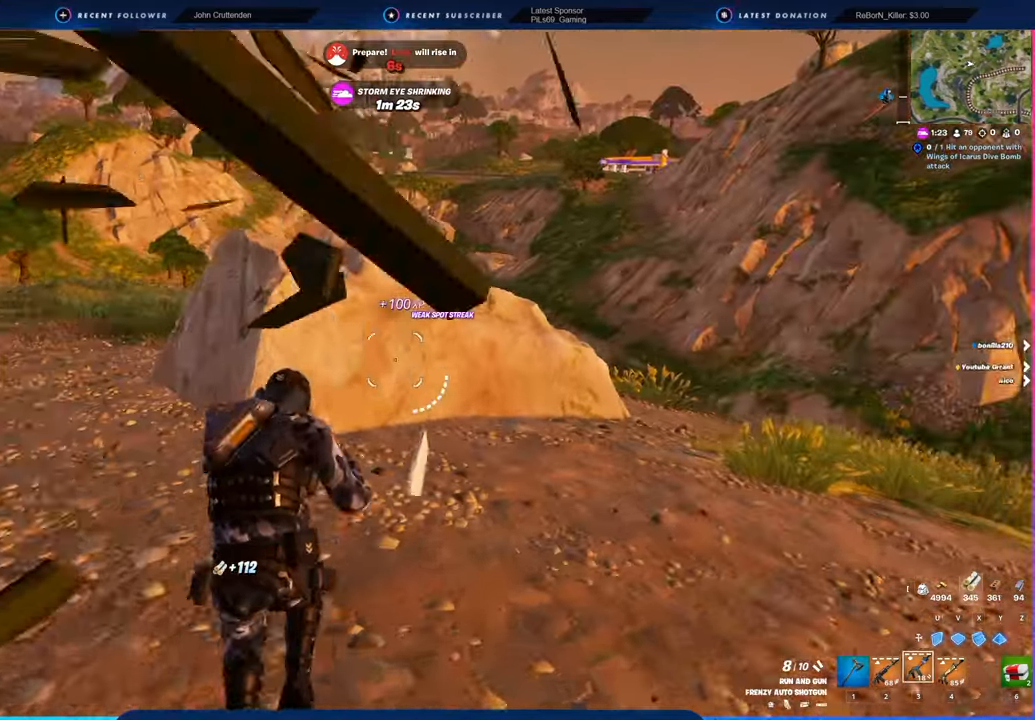
{"keys": ["w"], "mouse": ["left"], "mouse_move": "still", "events": [[50, "shift", "up"], [334, "1", "down"], [384, "1", "up"], [384, "mouse_left", "down"]]}
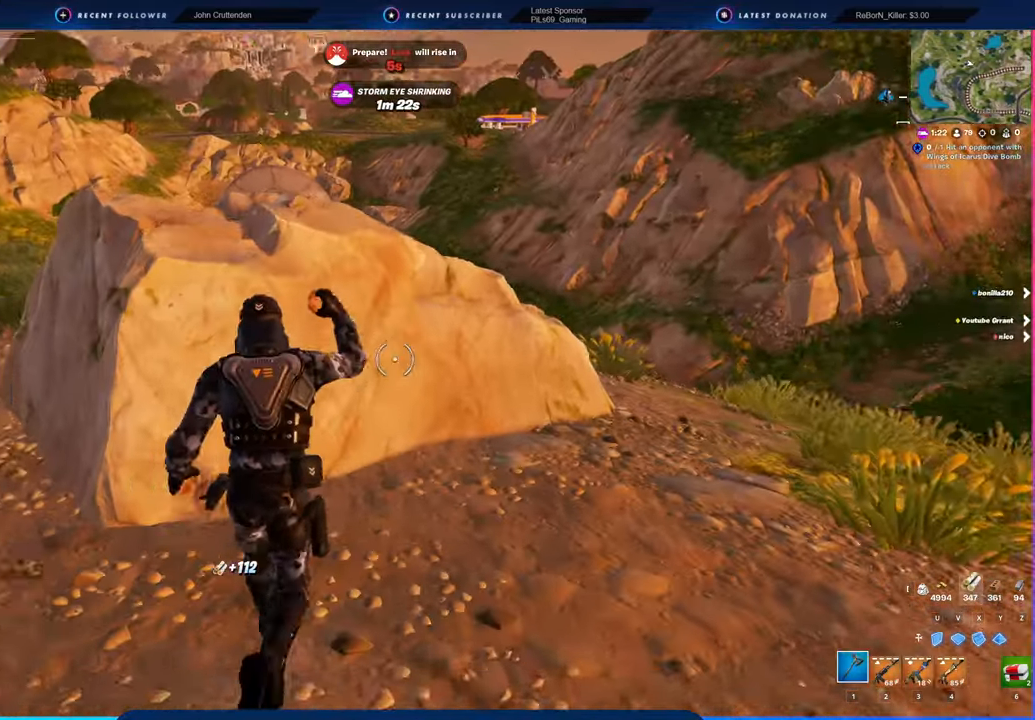
{"keys": ["a"], "mouse": ["left"], "mouse_move": "down-left", "events": [[300, "a", "down"], [350, "w", "up"]]}
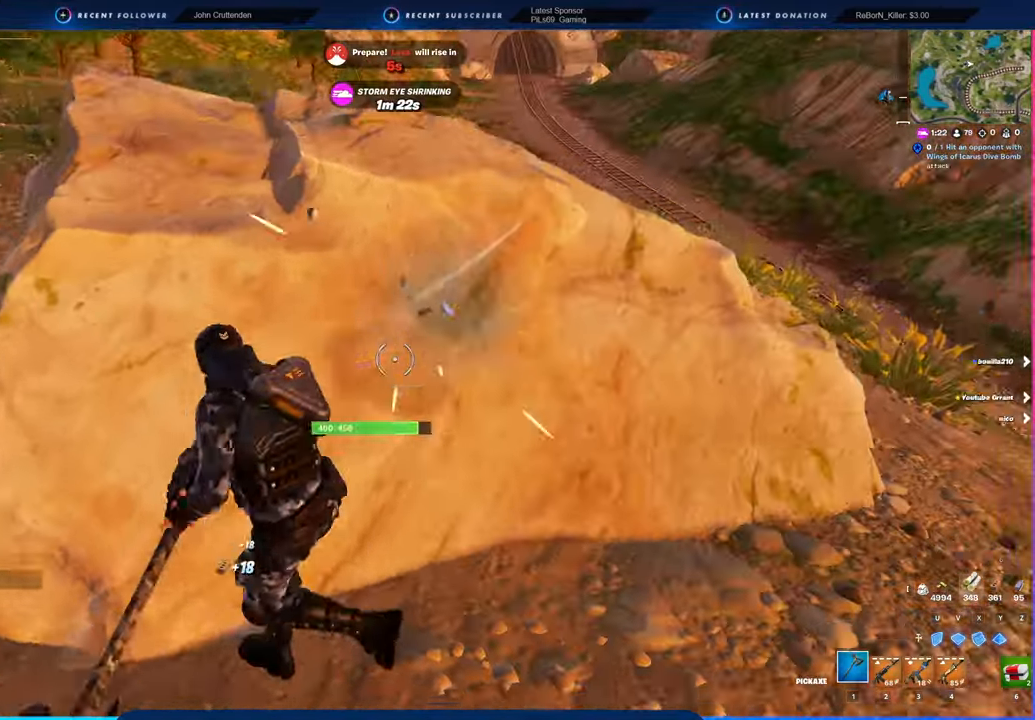
{"keys": ["a"], "mouse": ["left"], "mouse_move": "still", "events": [[34, "d", "down"], [84, "a", "up"], [217, "s", "down"], [367, "a", "down"], [450, "d", "up"], [450, "s", "up"]]}
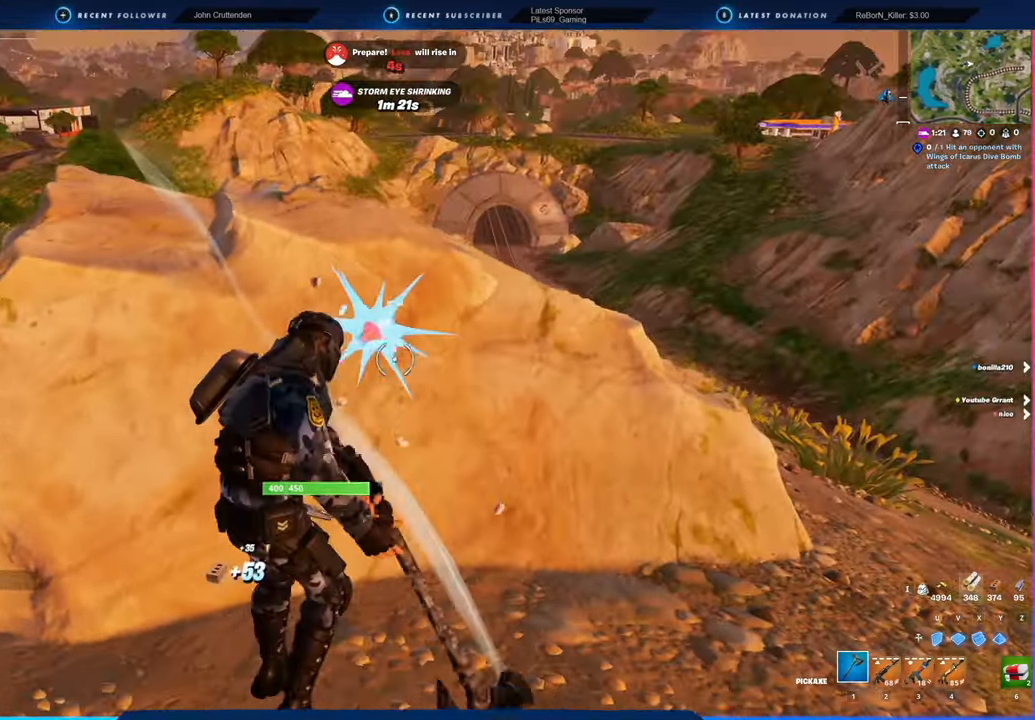
{"keys": ["a"], "mouse": ["left"], "mouse_move": "left", "events": [[84, "d", "down"], [150, "a", "up"], [234, "w", "down"], [367, "a", "down"], [367, "d", "up"], [417, "w", "up"]]}
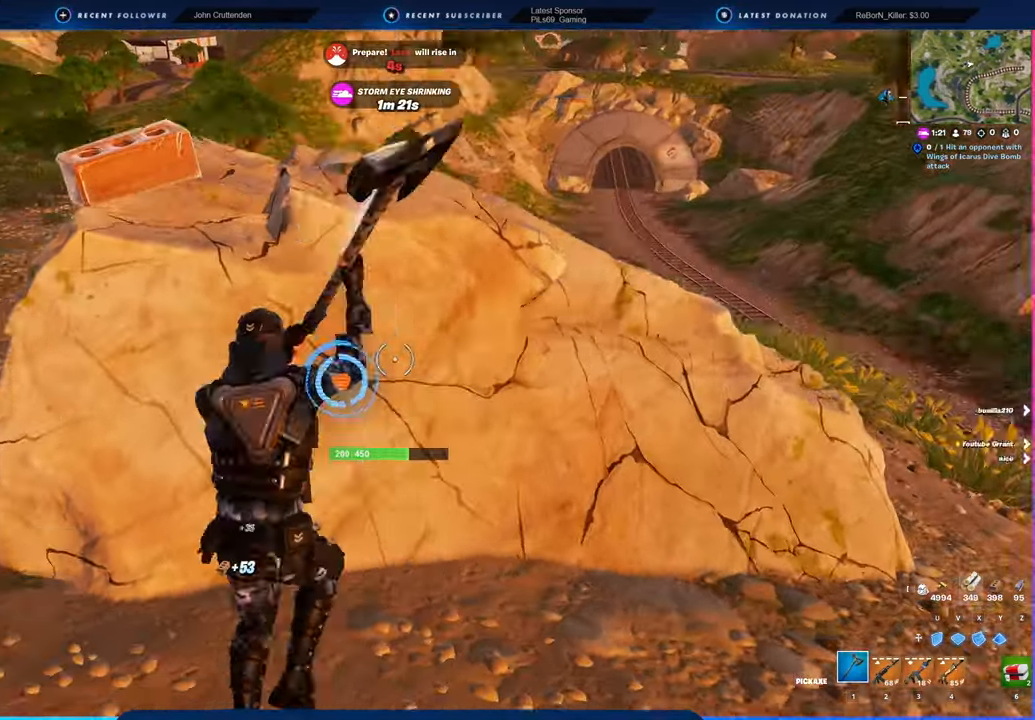
{"keys": ["d", "s"], "mouse": ["left"], "mouse_move": "up-left", "events": [[100, "s", "down"], [150, "d", "down"], [200, "a", "up"], [200, "s", "up"], [300, "d", "up"], [384, "s", "down"], [484, "d", "down"]]}
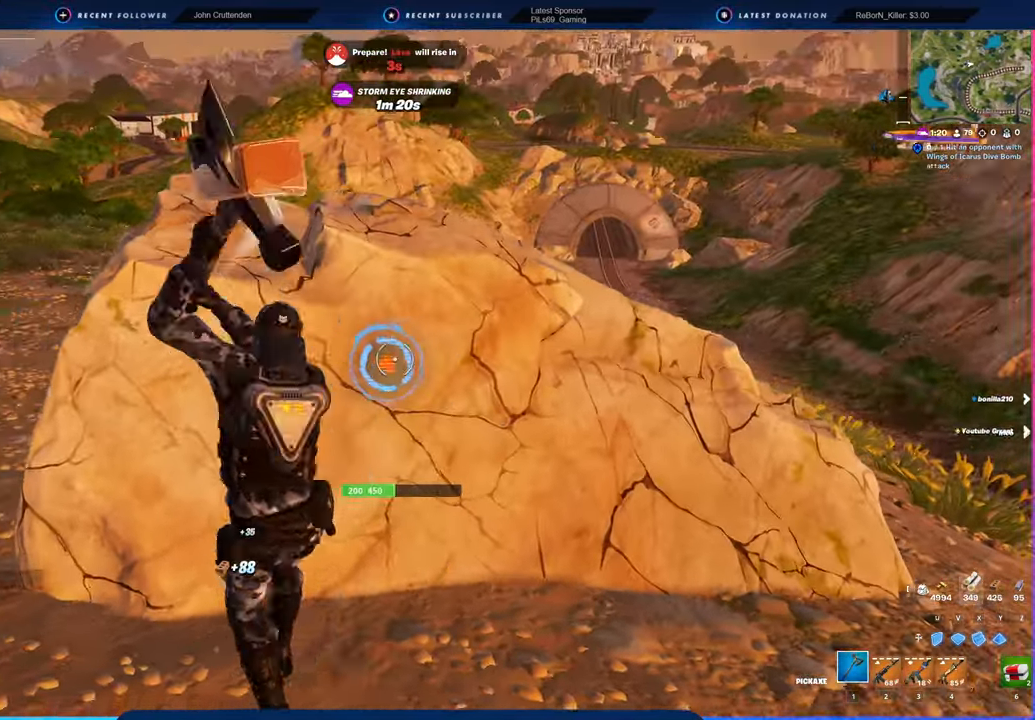
{"keys": ["d", "w"], "mouse": ["left"], "mouse_move": "right", "events": [[67, "a", "down"], [117, "d", "up"], [217, "s", "up"], [367, "w", "down"], [400, "a", "up"], [450, "d", "down"]]}
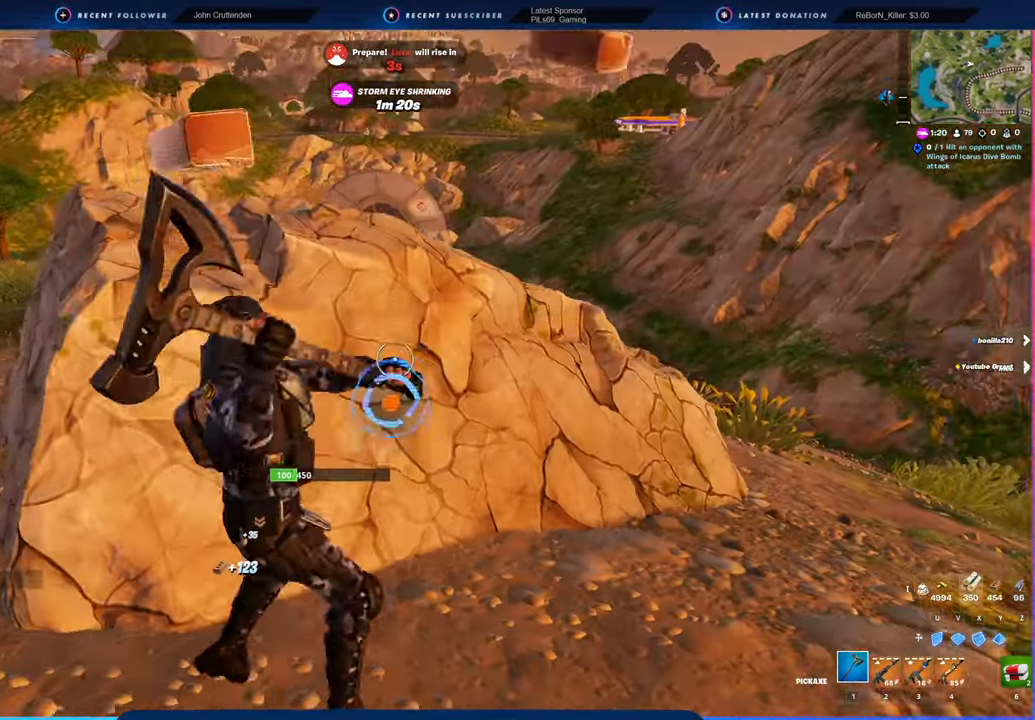
{"keys": ["d"], "mouse": ["left"], "mouse_move": "up-right", "events": [[84, "a", "down"], [84, "w", "up"], [134, "d", "up"], [267, "s", "down"], [334, "a", "up"], [334, "d", "down"], [417, "s", "up"]]}
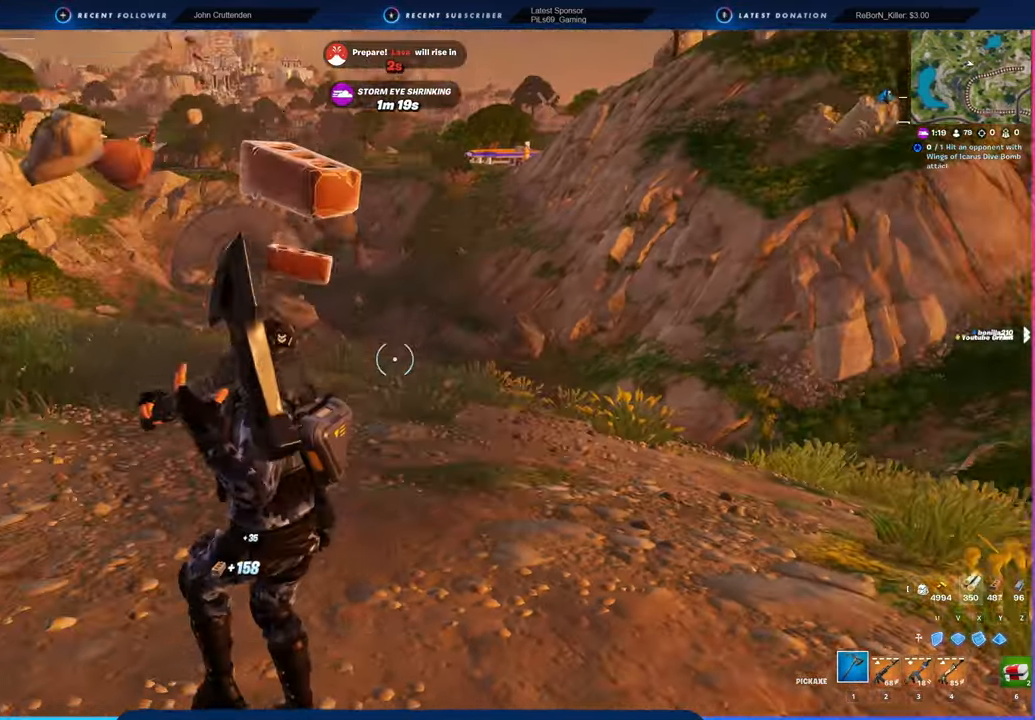
{"keys": ["w"], "mouse": [], "mouse_move": "still", "events": [[17, "mouse_left", "up"], [117, "1", "down"], [117, "space", "down"], [117, "w", "down"], [150, "1", "up"], [150, "mouse_left", "down"], [200, "mouse_left", "up"], [250, "d", "up"], [250, "space", "up"], [334, "2", "down"], [434, "2", "up"]]}
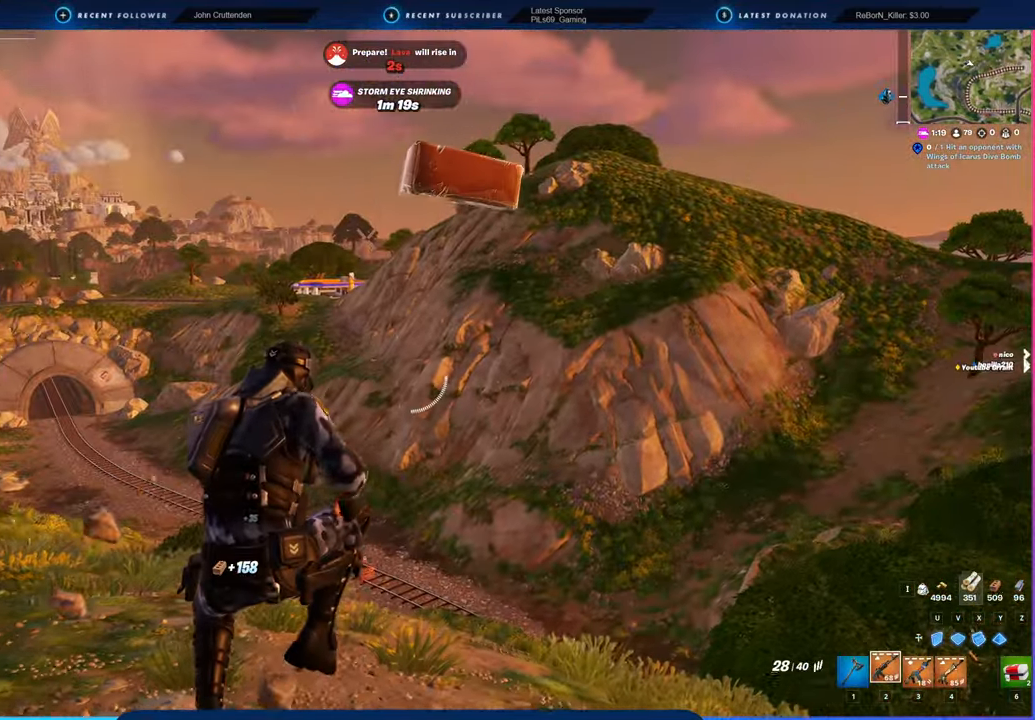
{"keys": ["w"], "mouse": [], "mouse_move": "still", "events": []}
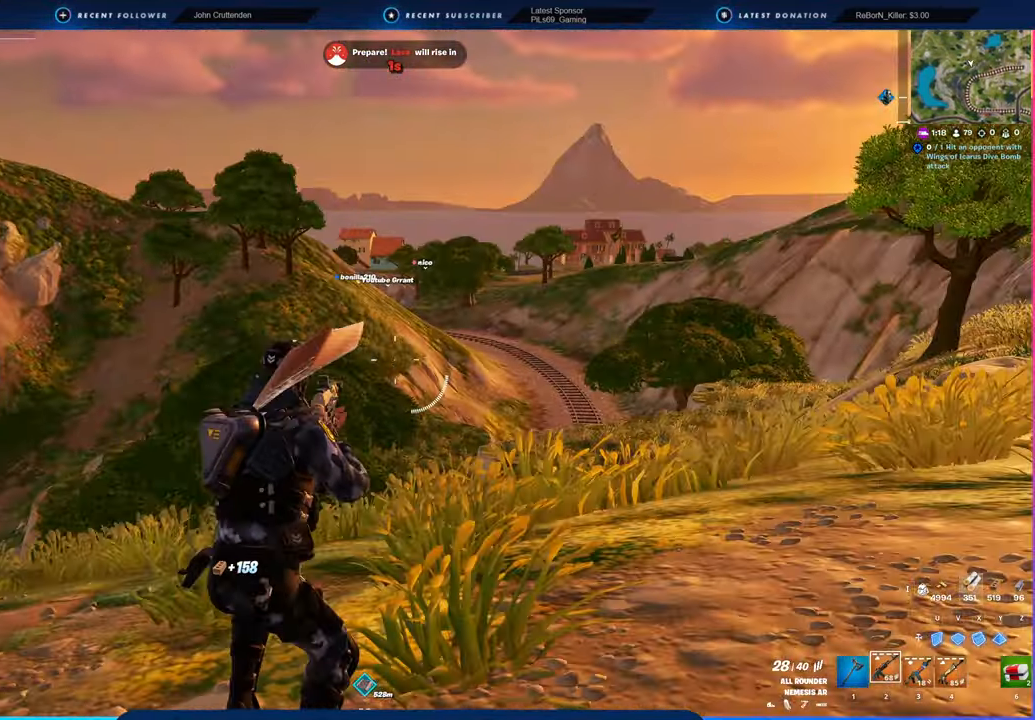
{"keys": ["w"], "mouse": [], "mouse_move": "still", "events": [[84, "shift", "down"], [184, "shift", "up"]]}
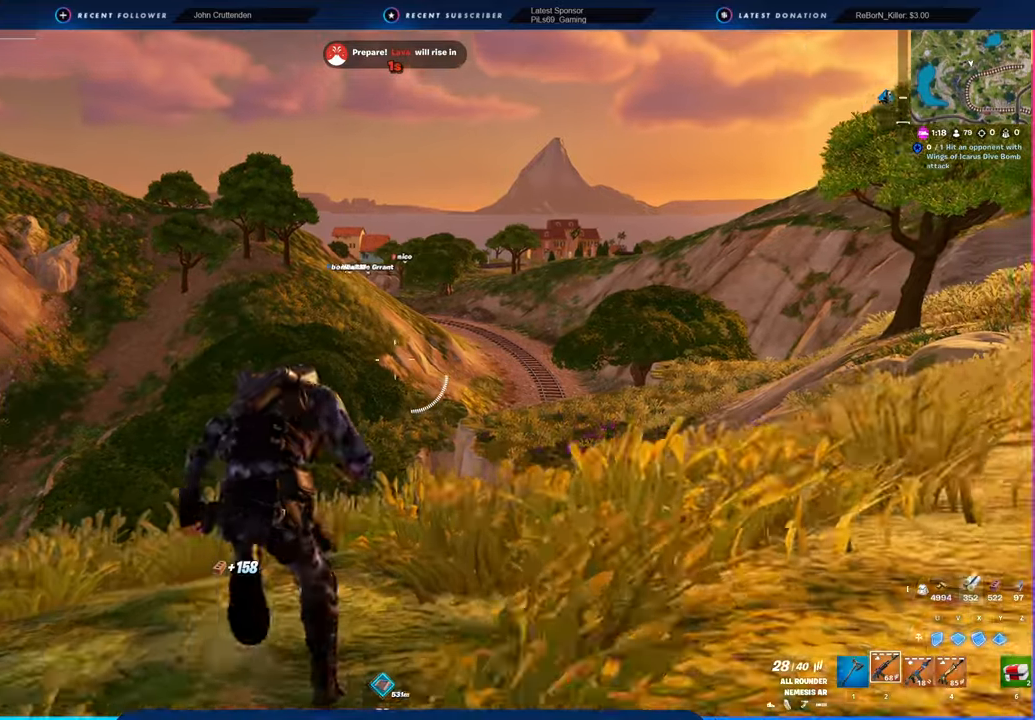
{"keys": ["w"], "mouse": [], "mouse_move": "still", "events": []}